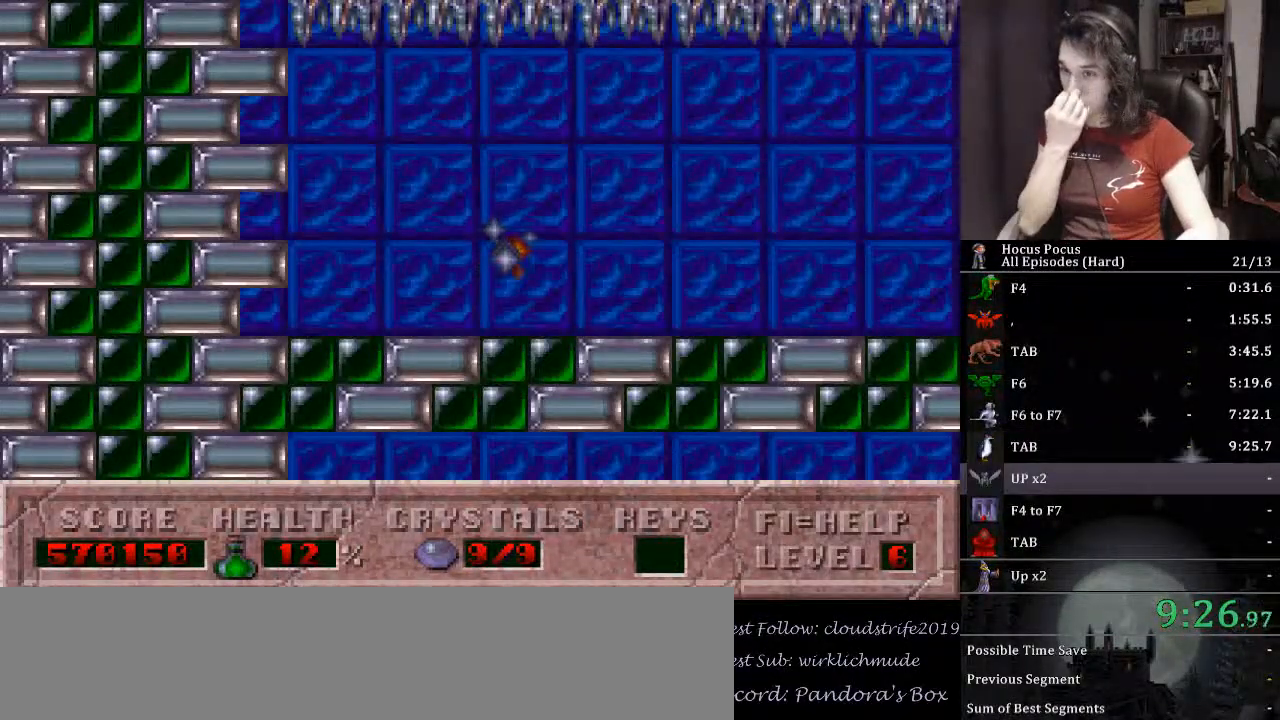
Gameplay with keyboard; each line is a JSON object with the keys held at the frame after it. "events" lists presses ("down") and releases ("up") of ".", "/", "0", "1", "2", "3", "4", "5", "6", "7", "8", "9", "a", "alt_l", "alt_r", "b", "backslash", "backspace", "c", "caps_lock", "comma", "ctrl_l", "ctrl_r", "d", "down", "e", "equals", "escape", "f", "f1", "f10", "f11", "f12", "f2", "f3", "f4", "f5", "f6", "f7", "f8", "f9", "g", "h", "i", "j", "k", "l", "lbracket", "left", "m", "minus", "n", "o", "p", "q", "quote", "r", "rbracket", "return", "right", "s", "semicolon", "shift_l", "shift_r", "space", "super_l", "super_r", "t", "tab", "tilde", "u", "up", "v", "w", "x", "y" and "z" between this image and that frame as [ms after this image, input, new state], when the widget could be followed in between. No other keys are recorded. Mouse input is not recorded.
{"keys": [], "events": []}
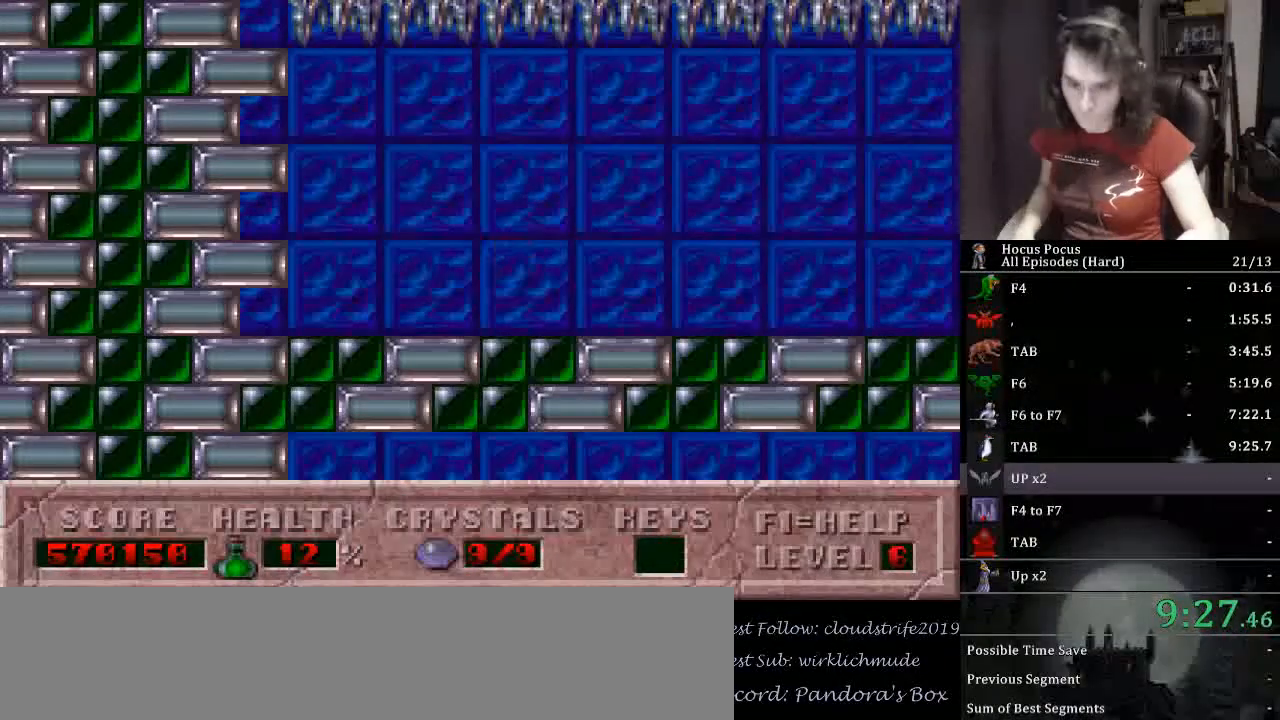
{"keys": [], "events": []}
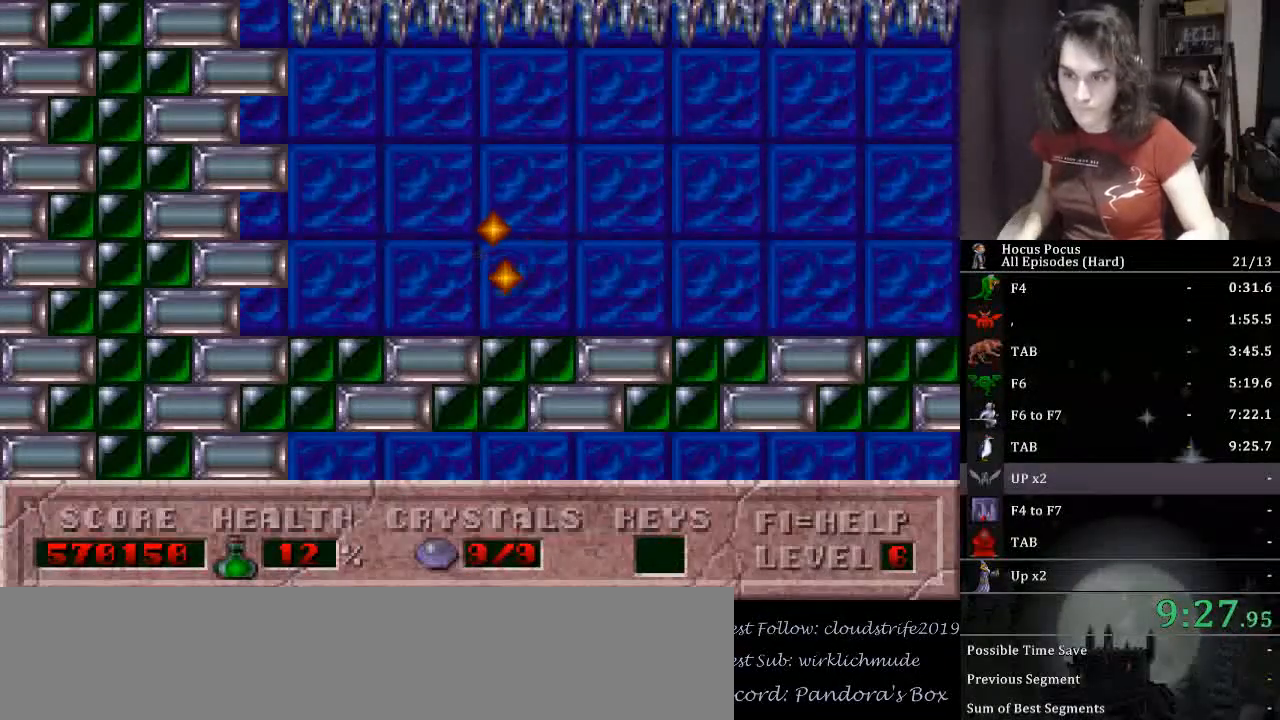
{"keys": [], "events": []}
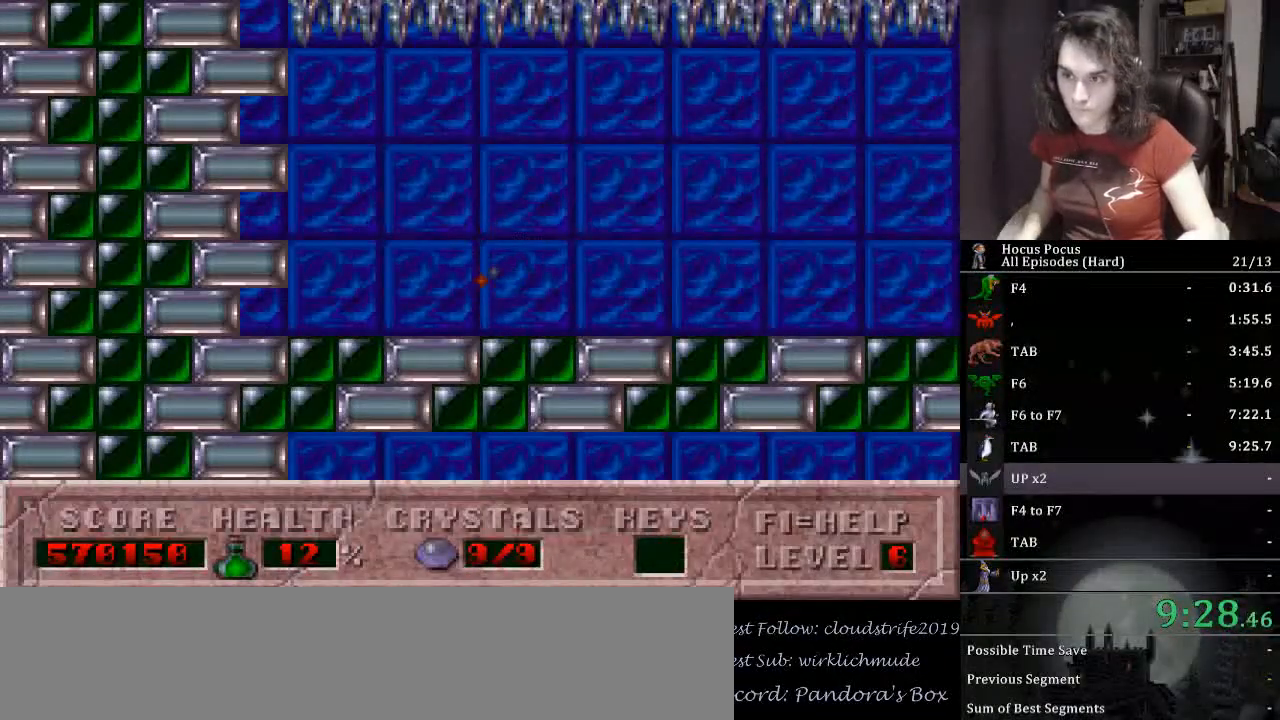
{"keys": [], "events": []}
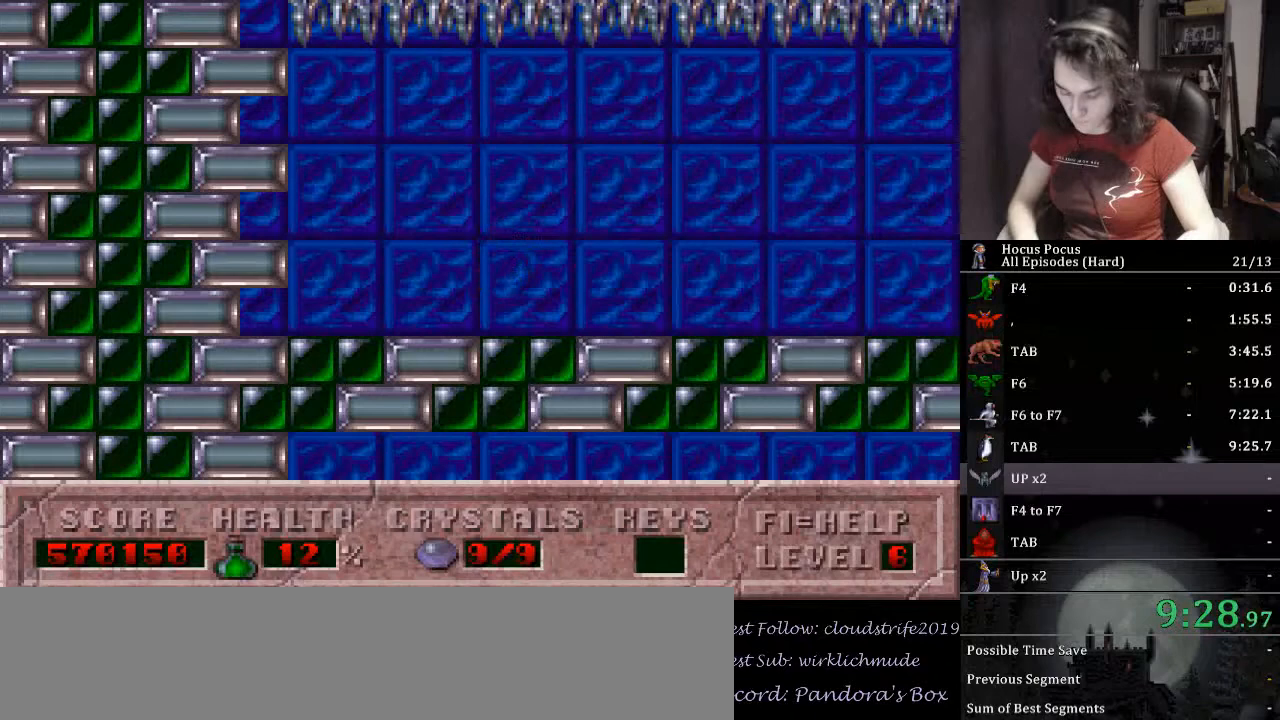
{"keys": ["return"], "events": [[400, "return", "down"], [467, "return", "up"], [500, "return", "down"]]}
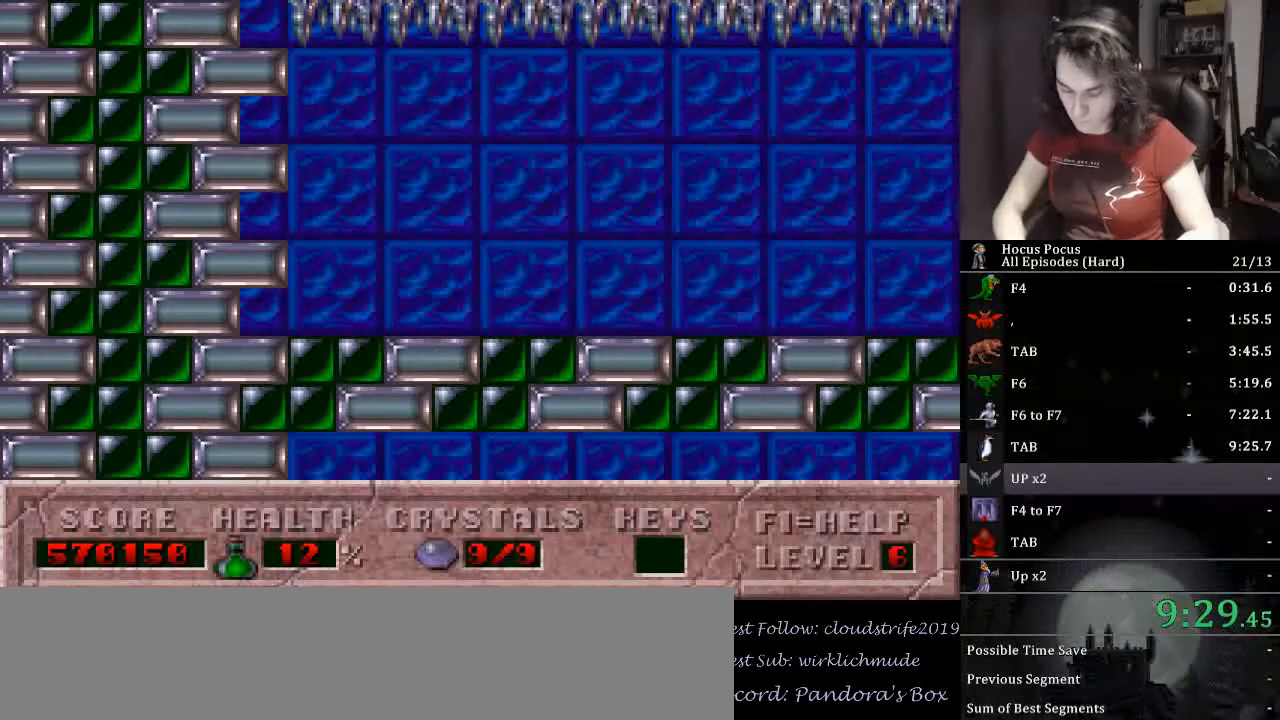
{"keys": ["return"], "events": []}
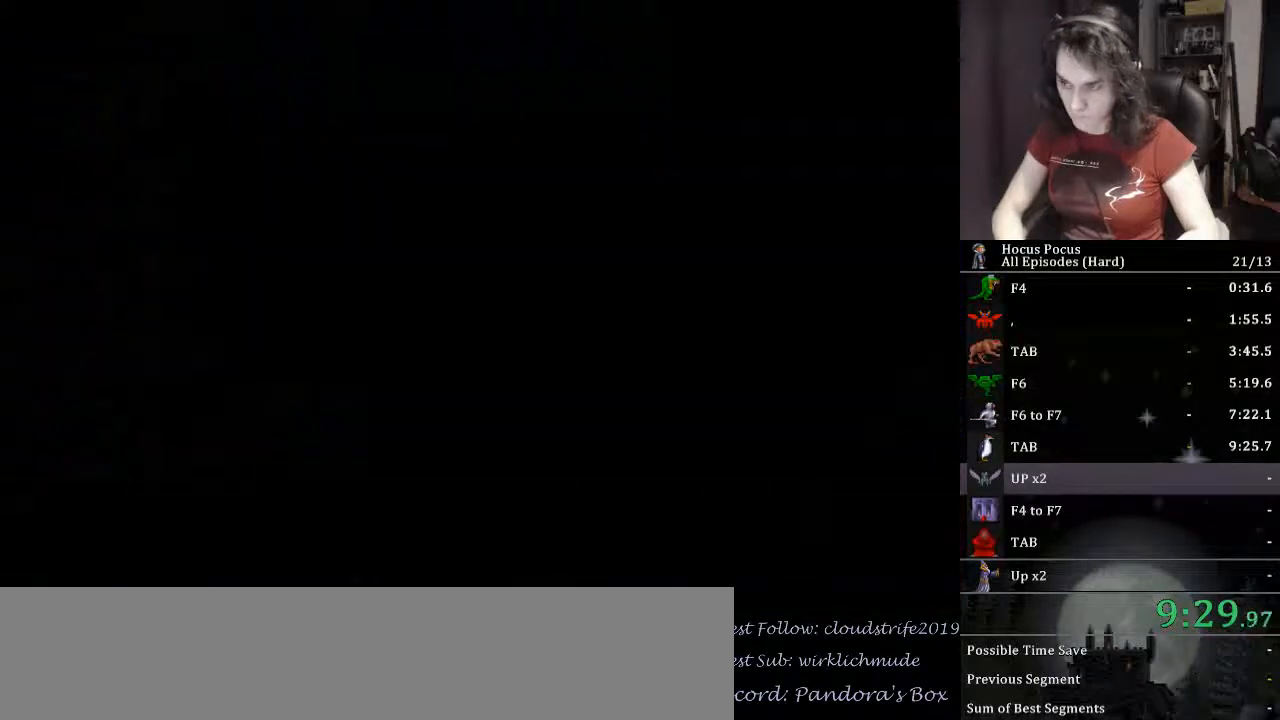
{"keys": ["return"], "events": [[67, "return", "up"], [100, "return", "down"]]}
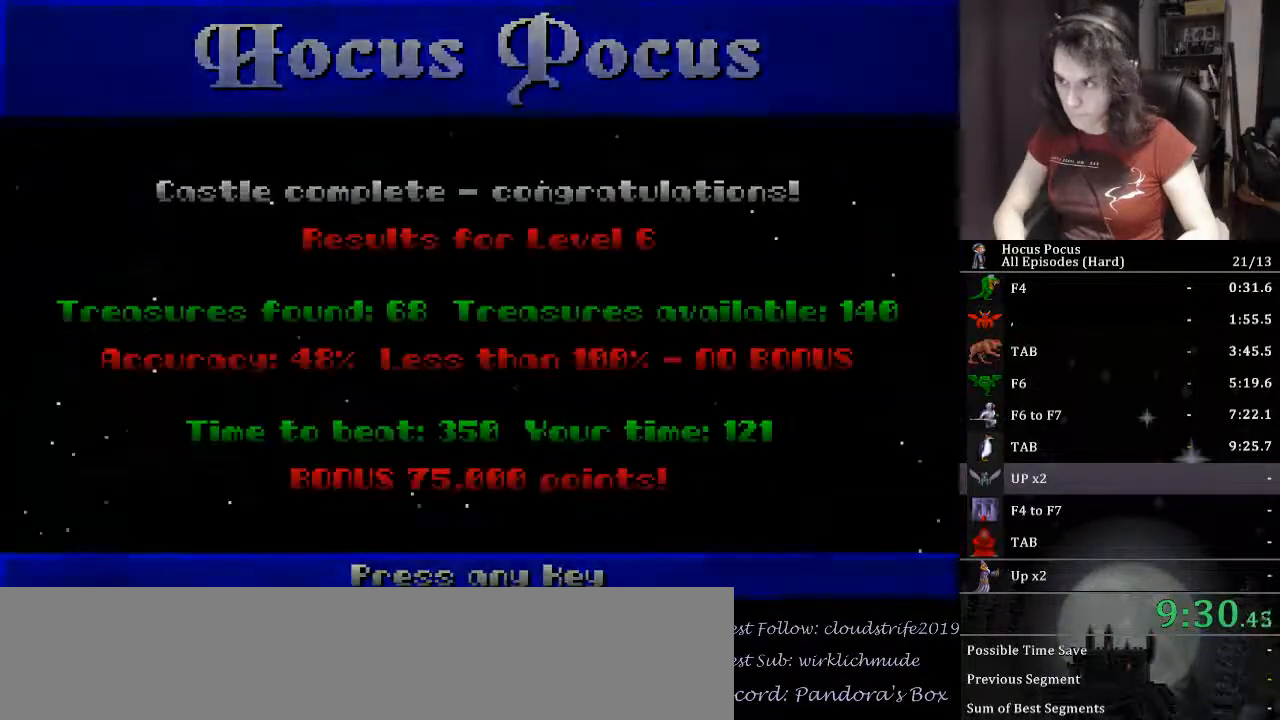
{"keys": [], "events": [[200, "return", "up"]]}
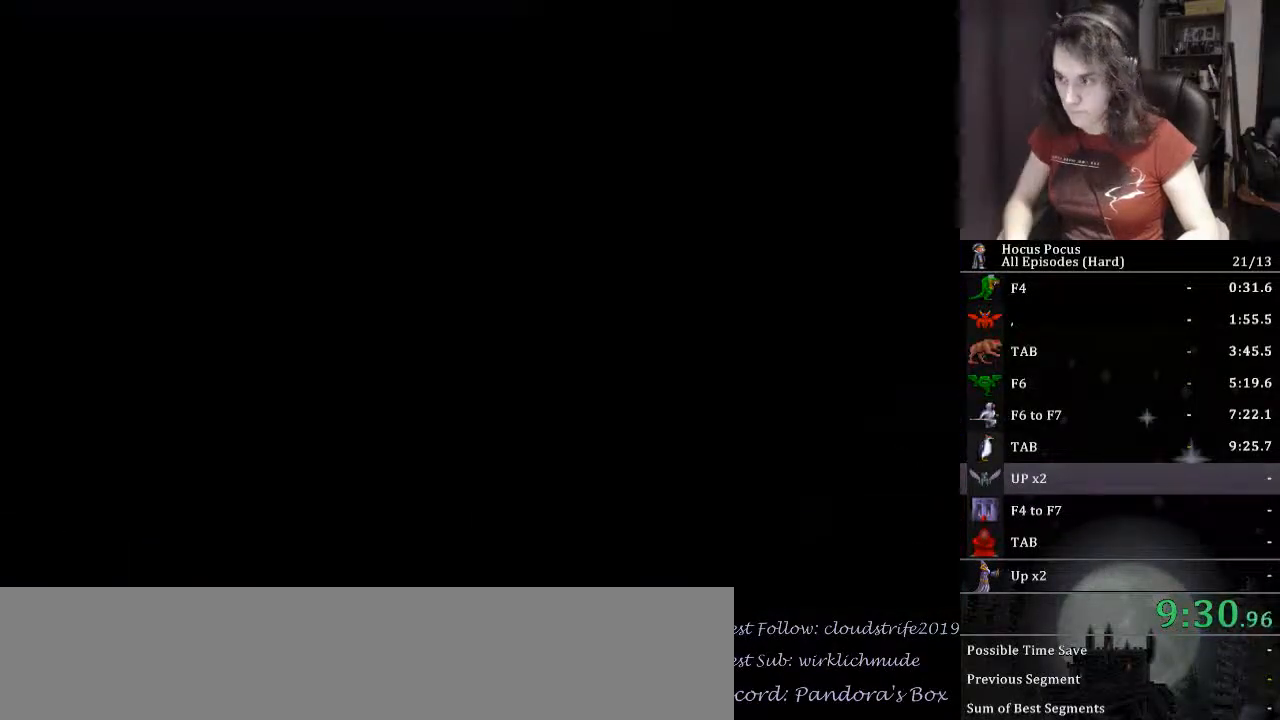
{"keys": ["up"], "events": [[333, "up", "down"], [433, "up", "up"], [467, "up", "down"]]}
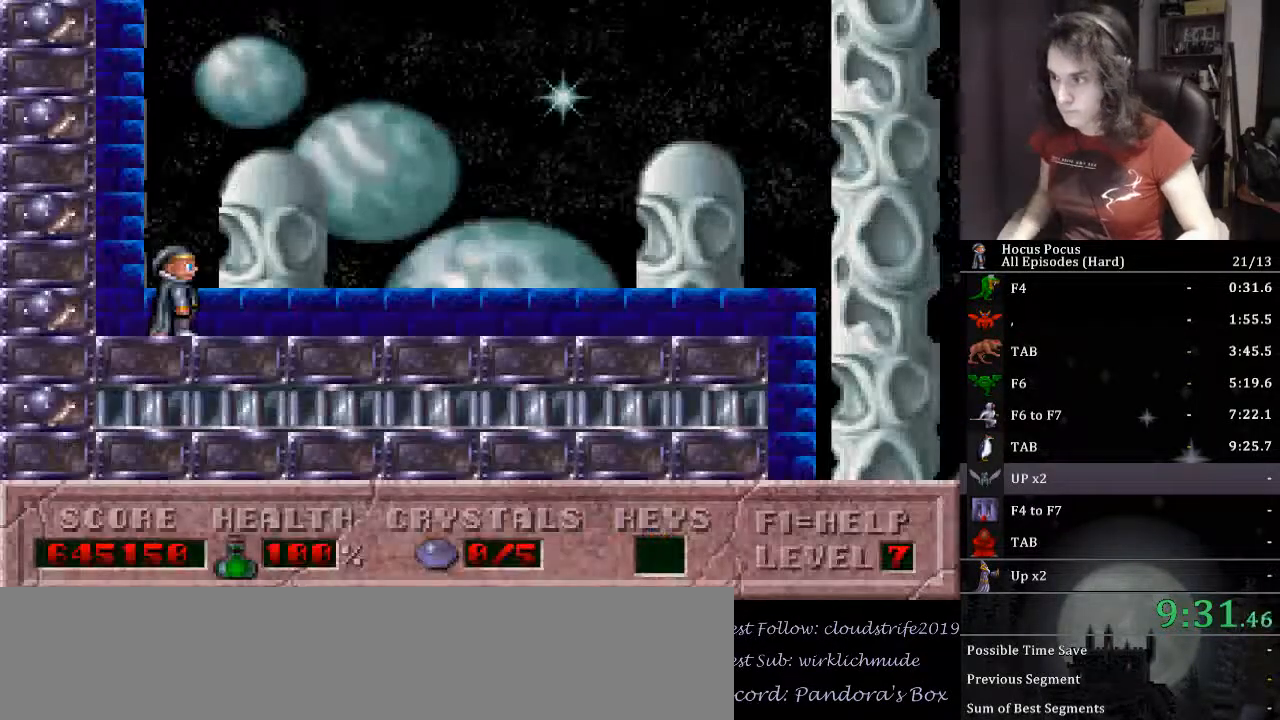
{"keys": ["right"], "events": [[67, "up", "up"], [100, "right", "down"]]}
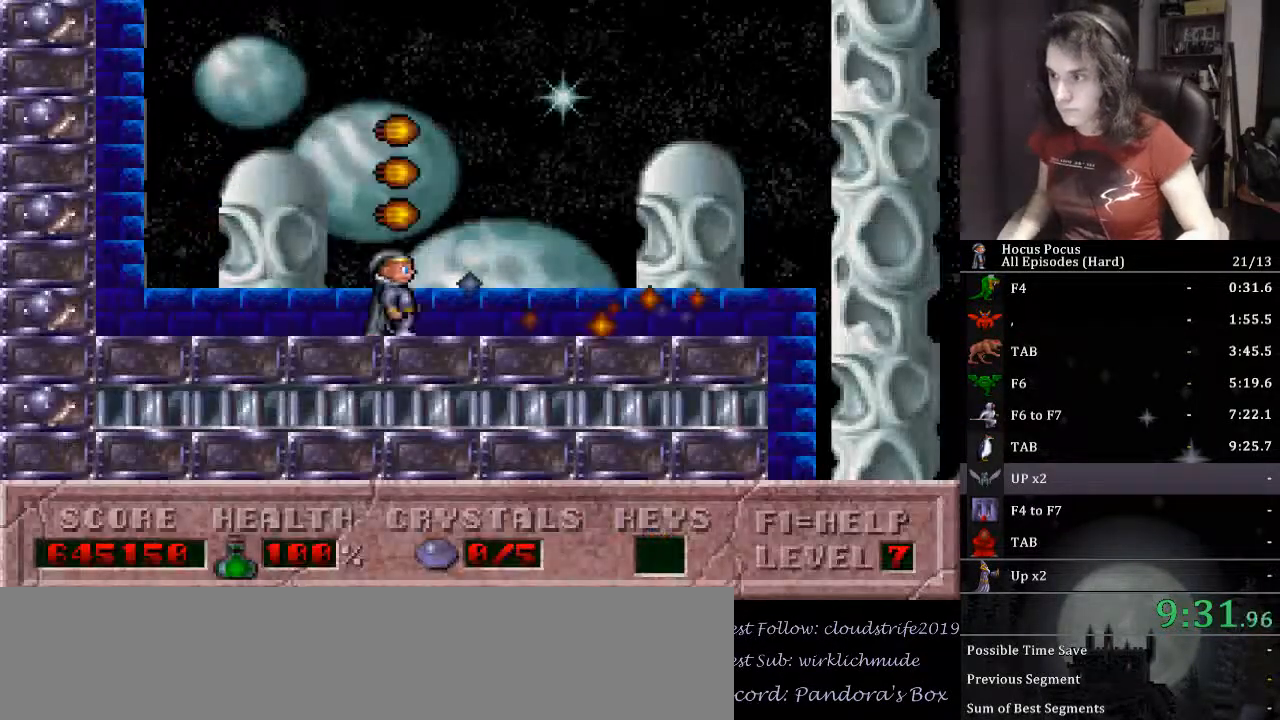
{"keys": ["ctrl_l", "right"], "events": [[500, "ctrl_l", "down"]]}
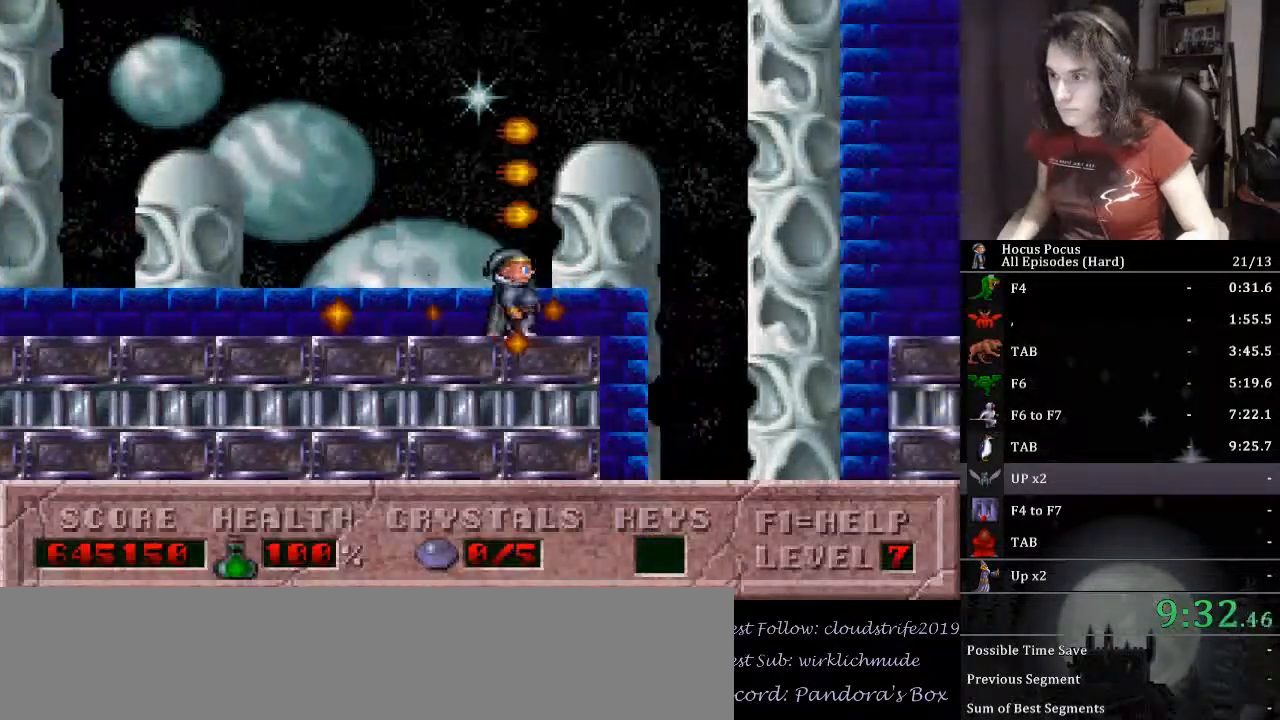
{"keys": ["right"], "events": [[400, "ctrl_l", "up"]]}
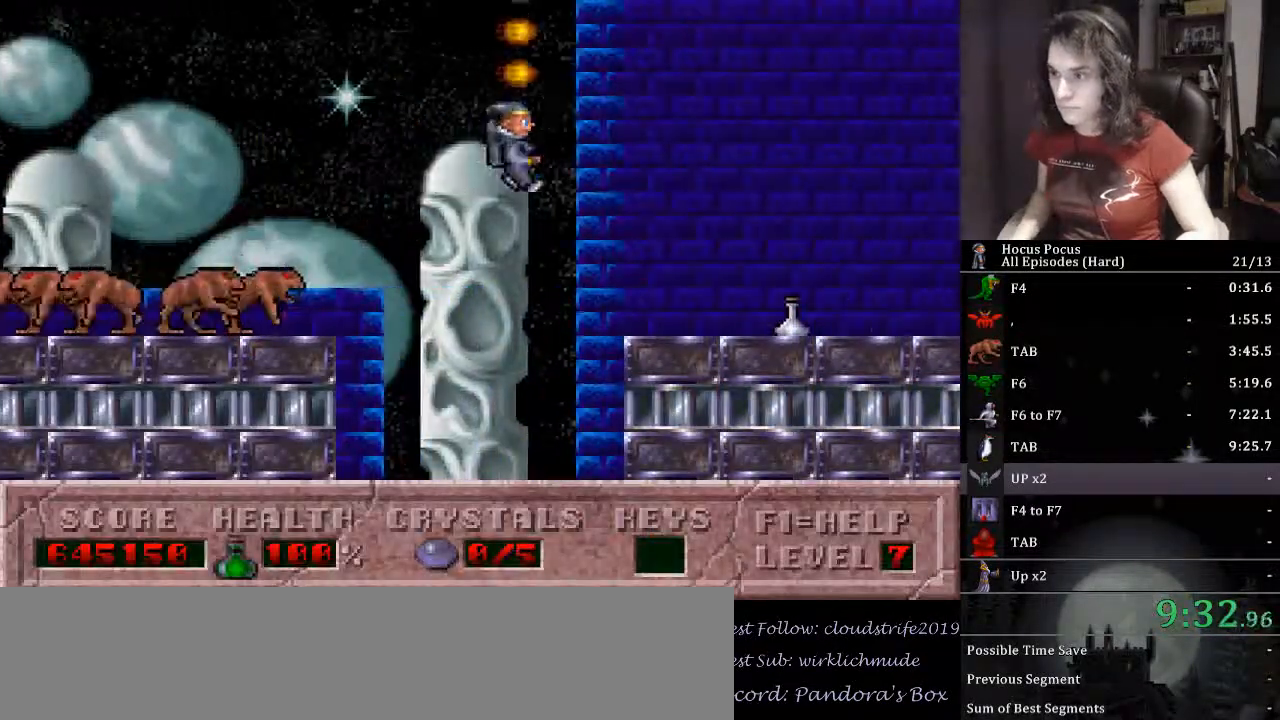
{"keys": ["ctrl_l", "right"], "events": [[300, "ctrl_l", "down"]]}
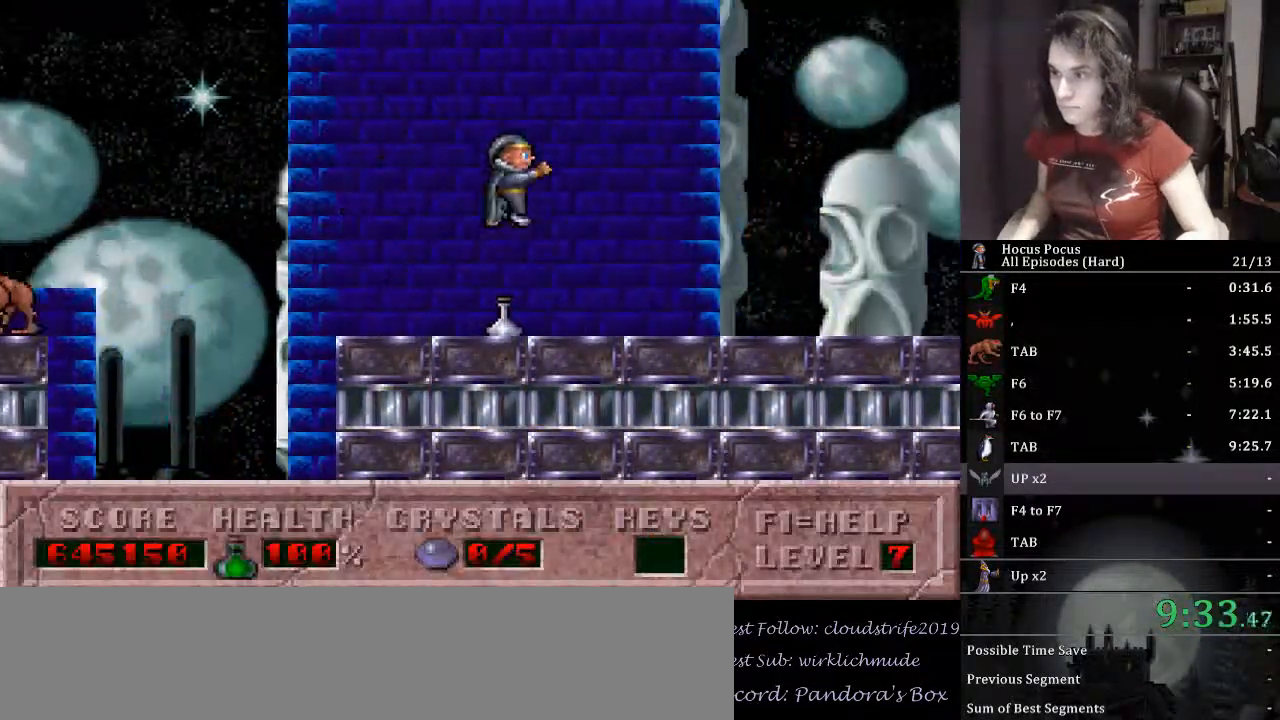
{"keys": ["right"], "events": [[133, "ctrl_l", "up"]]}
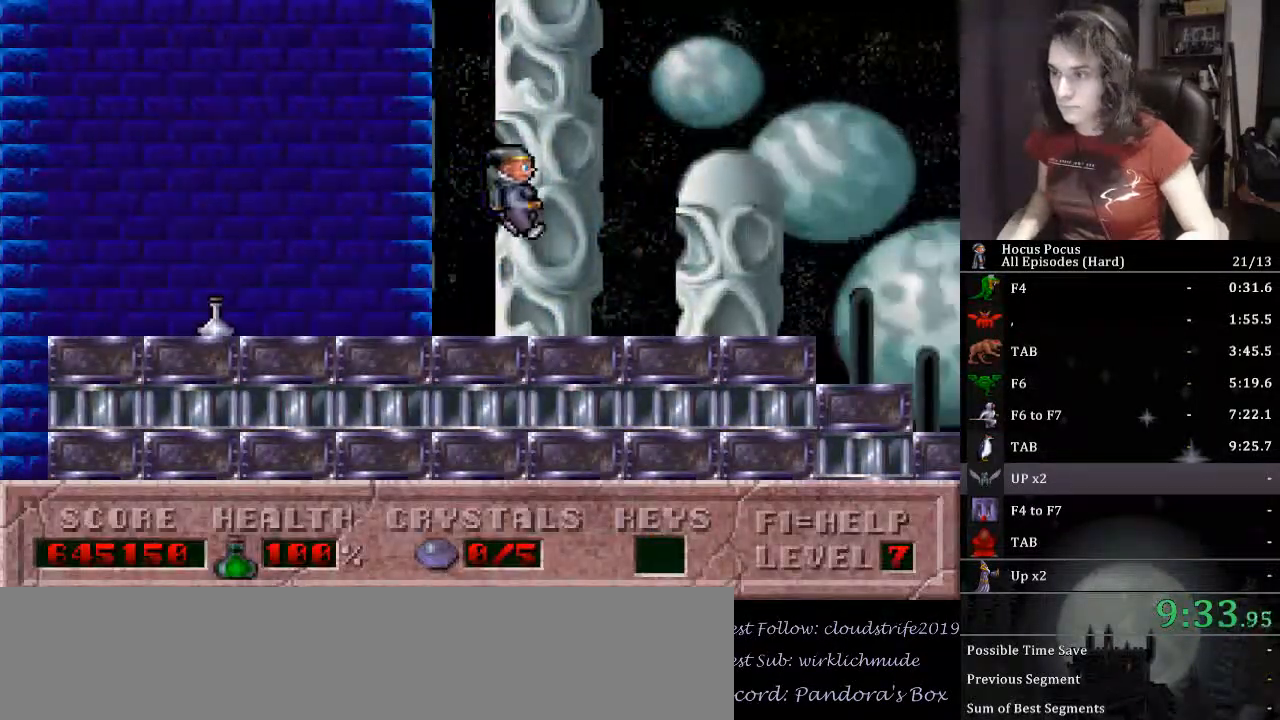
{"keys": ["right"], "events": []}
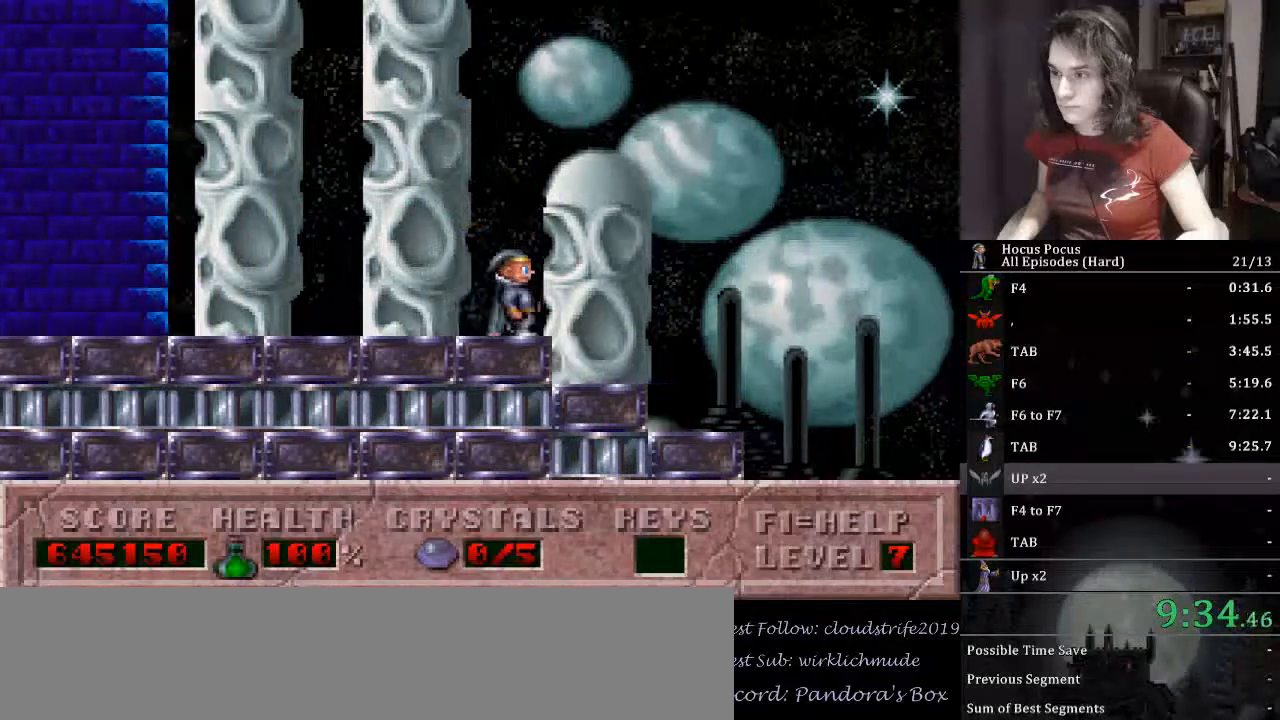
{"keys": ["right"], "events": []}
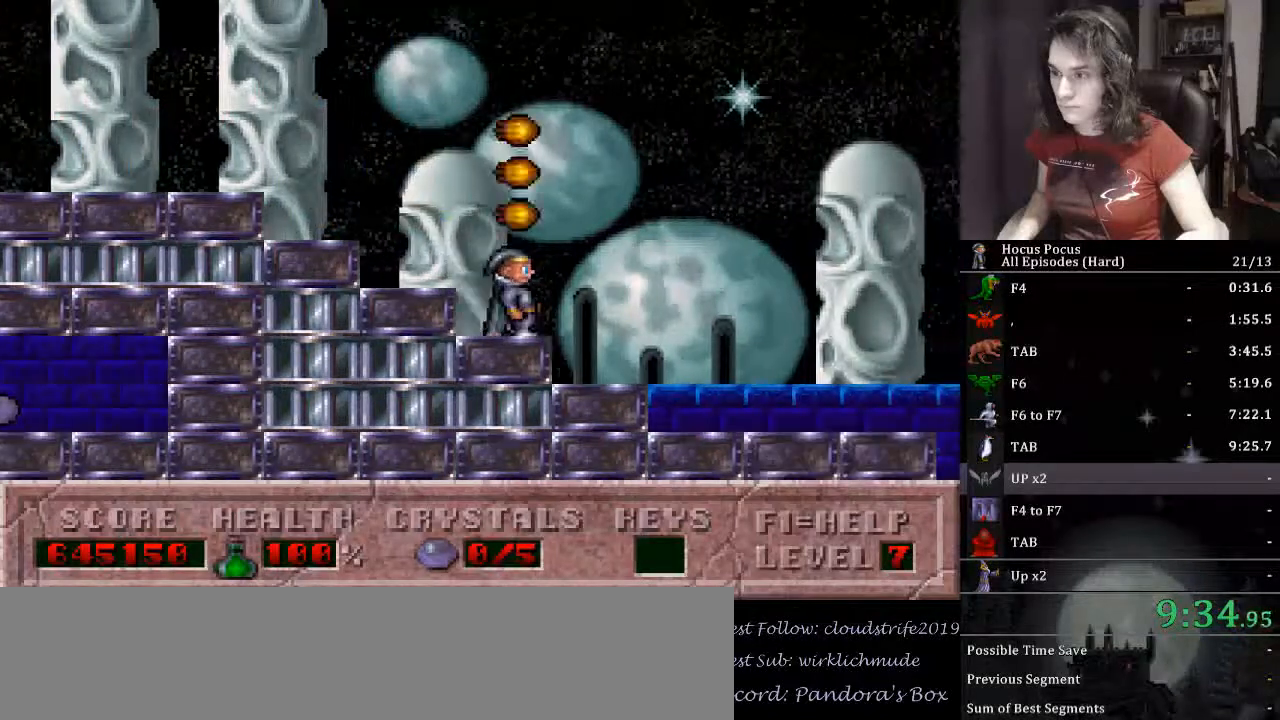
{"keys": ["right"], "events": []}
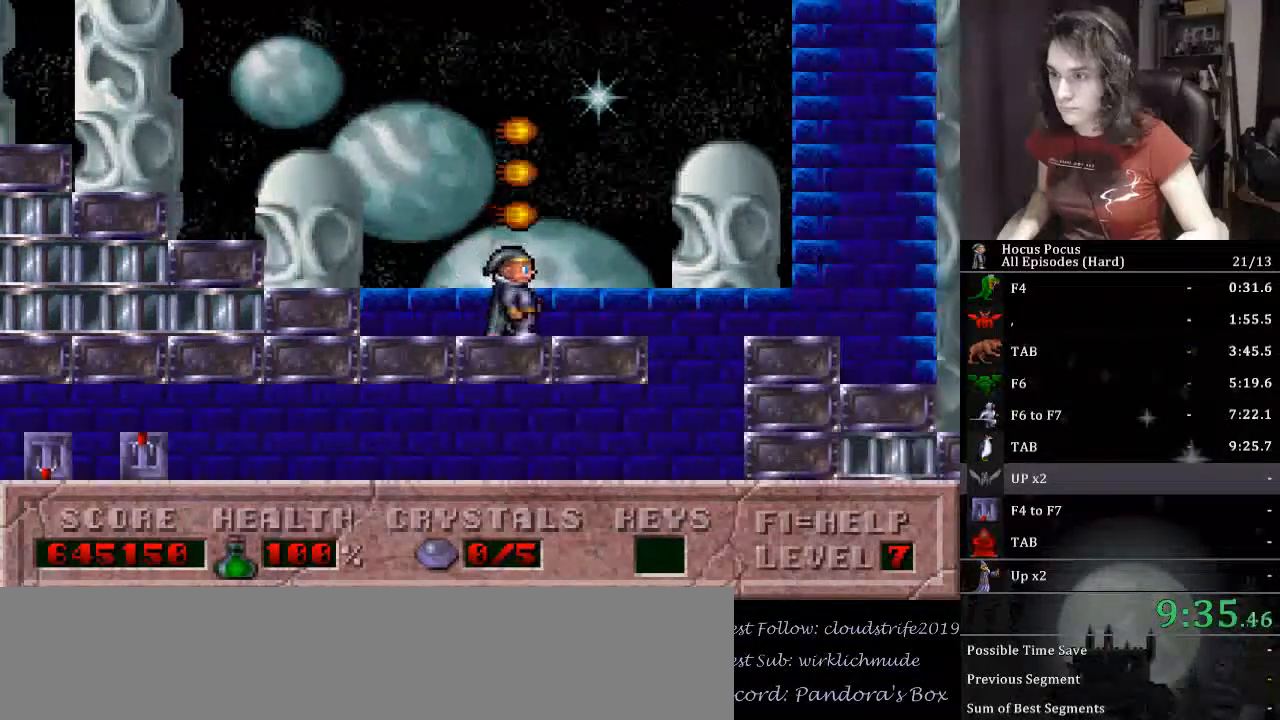
{"keys": [], "events": [[367, "right", "up"], [400, "left", "down"], [467, "left", "up"]]}
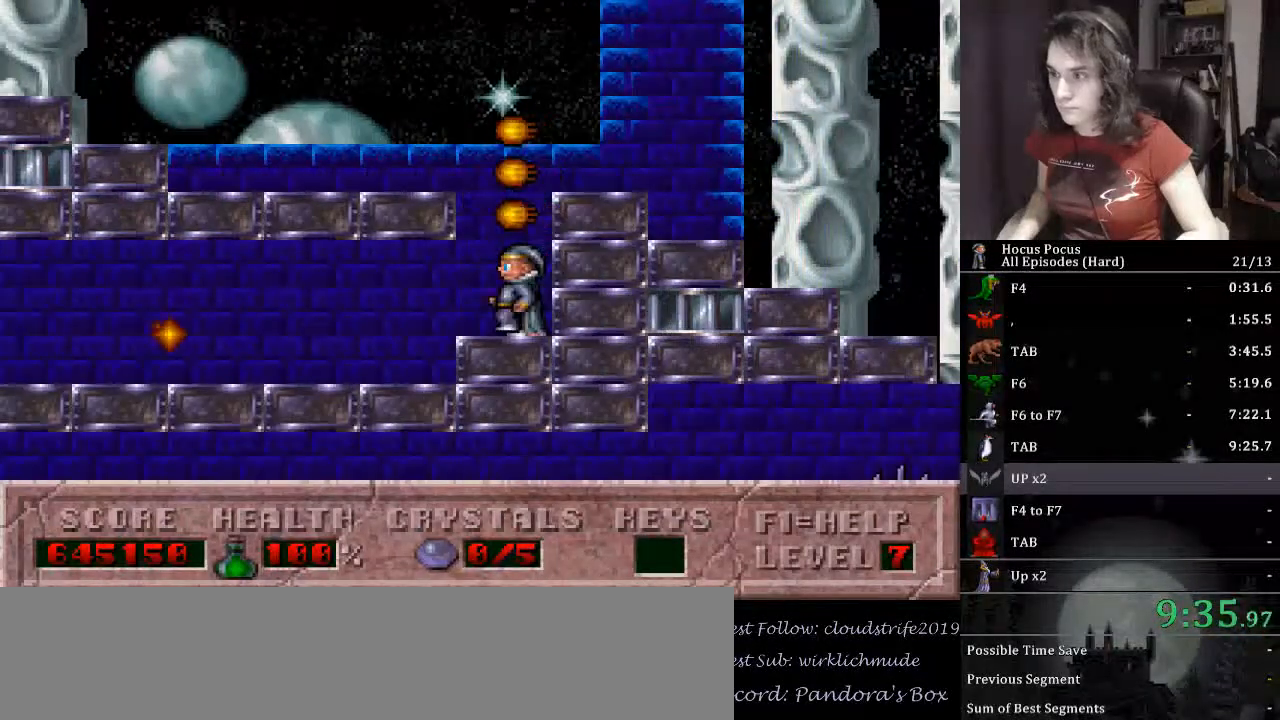
{"keys": [], "events": []}
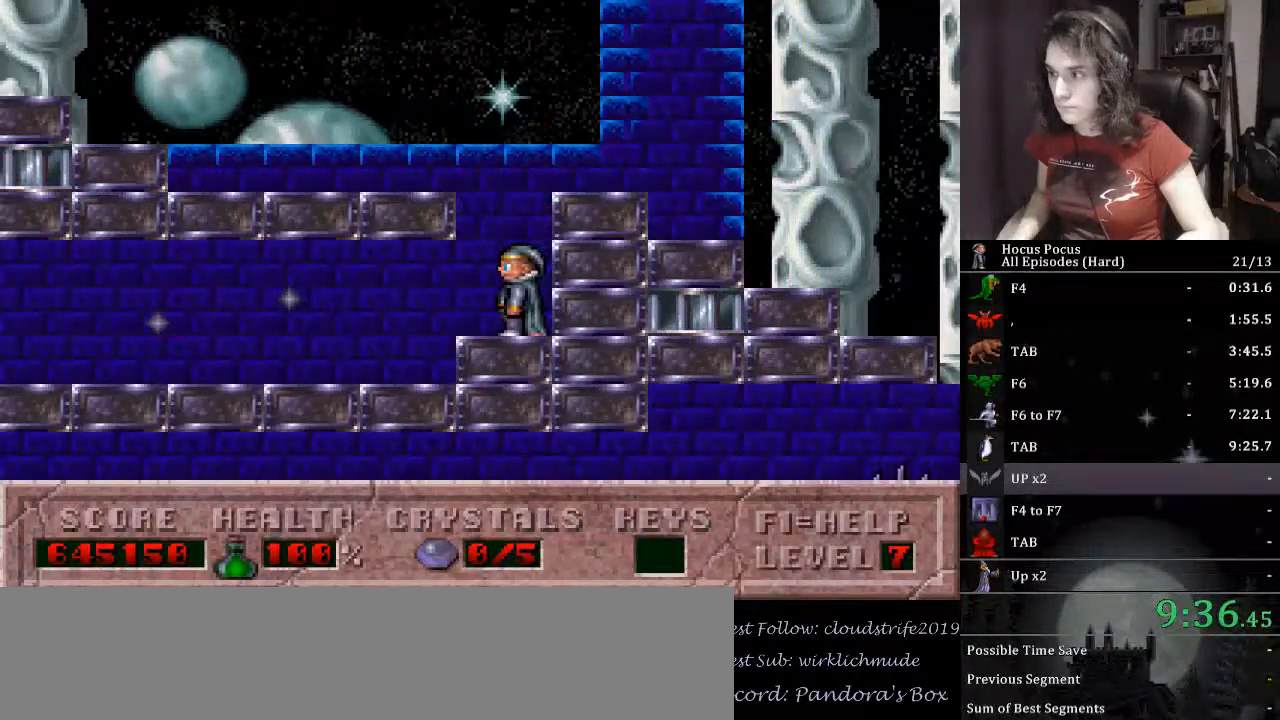
{"keys": ["left"], "events": [[33, "alt_l", "down"], [67, "alt_l", "up"], [100, "left", "down"]]}
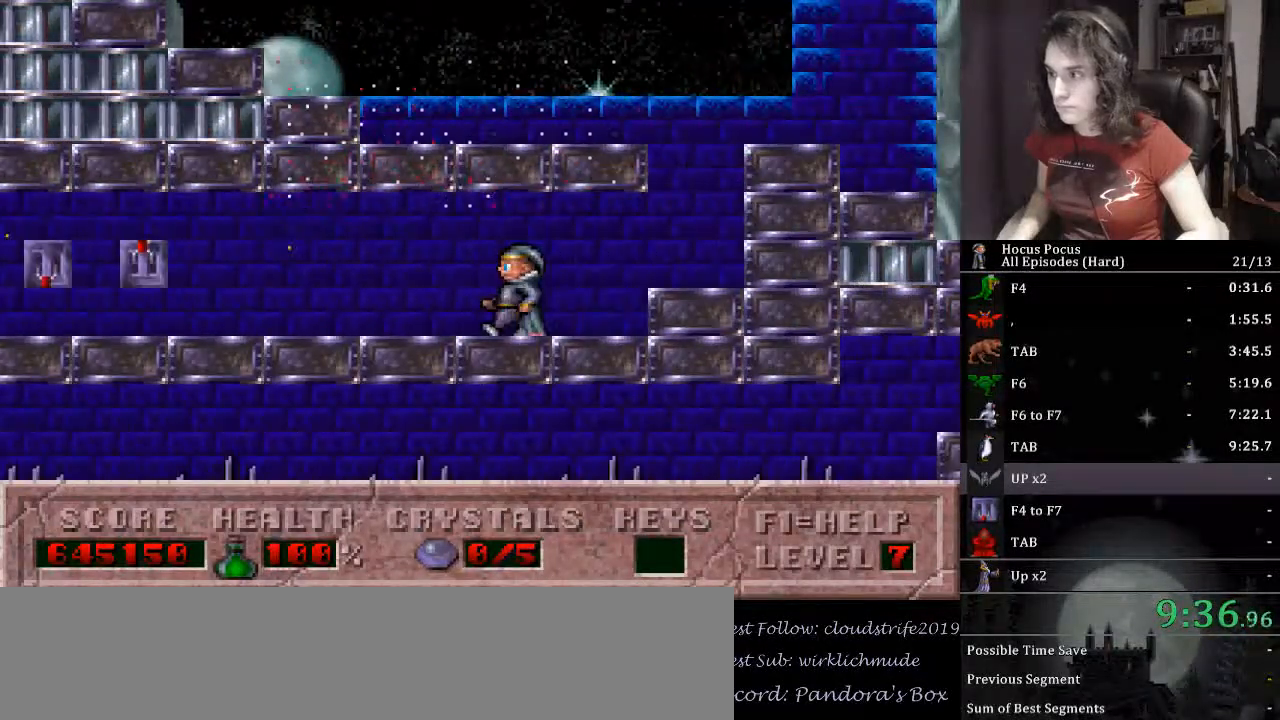
{"keys": ["left"], "events": []}
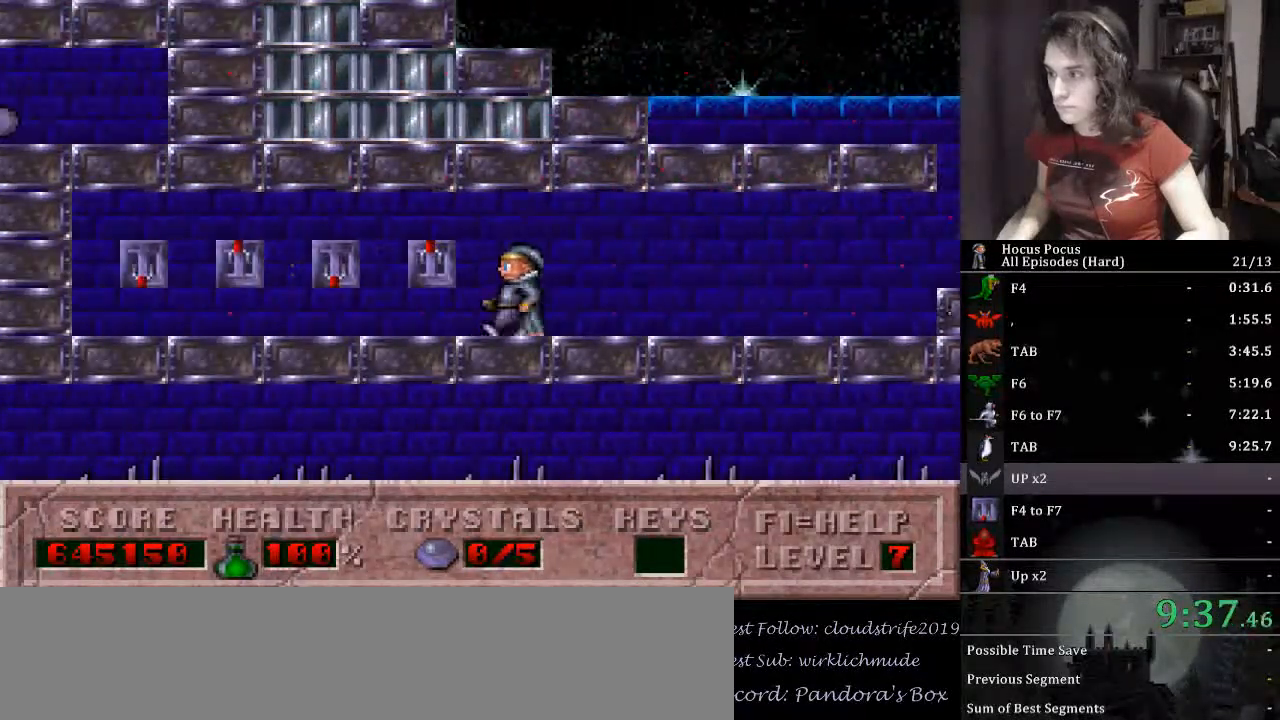
{"keys": ["left"], "events": [[100, "up", "down"], [233, "up", "up"]]}
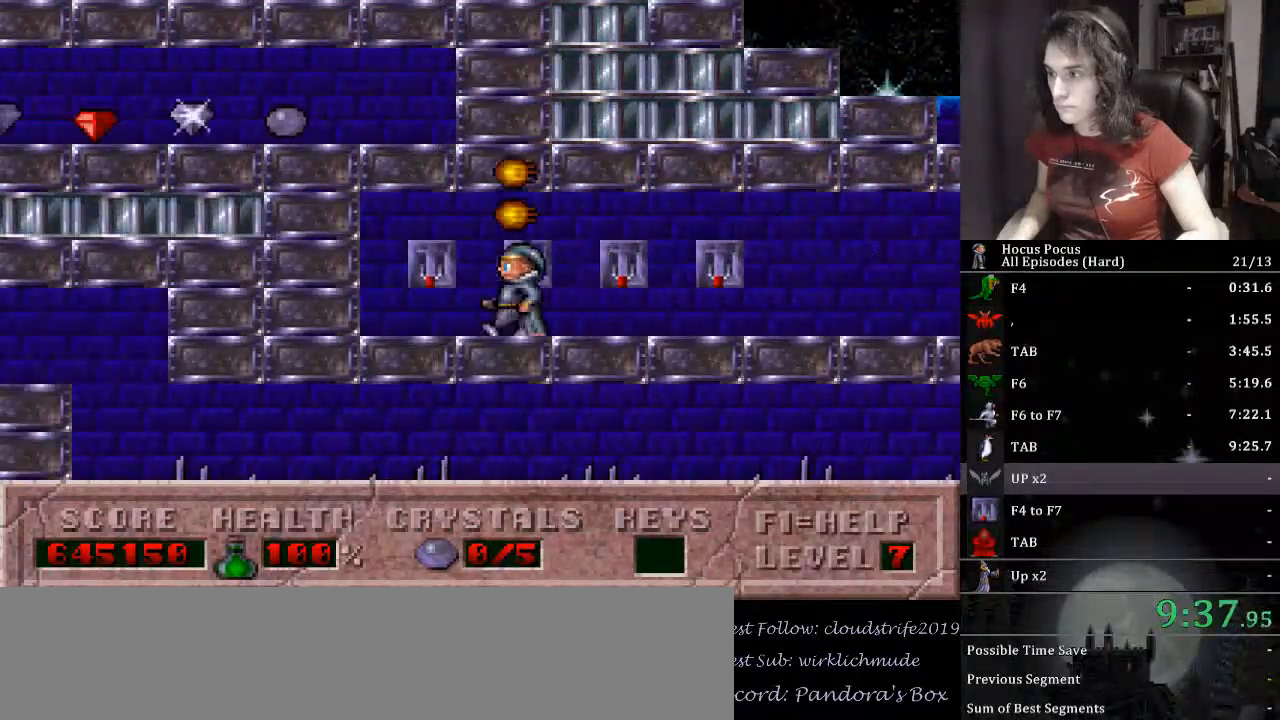
{"keys": ["right"], "events": [[100, "left", "up"], [100, "up", "down"], [233, "right", "down"], [300, "up", "up"]]}
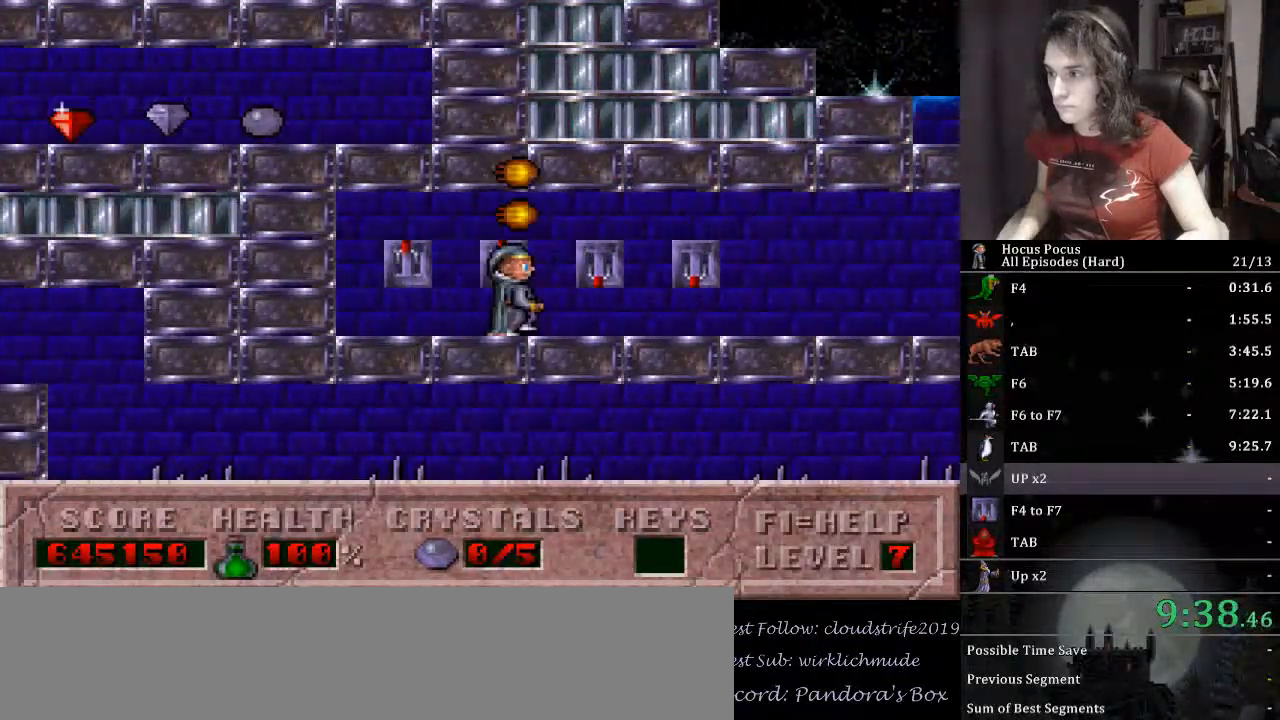
{"keys": [], "events": [[67, "up", "down"], [133, "right", "up"], [233, "left", "down"], [267, "up", "up"], [500, "left", "up"]]}
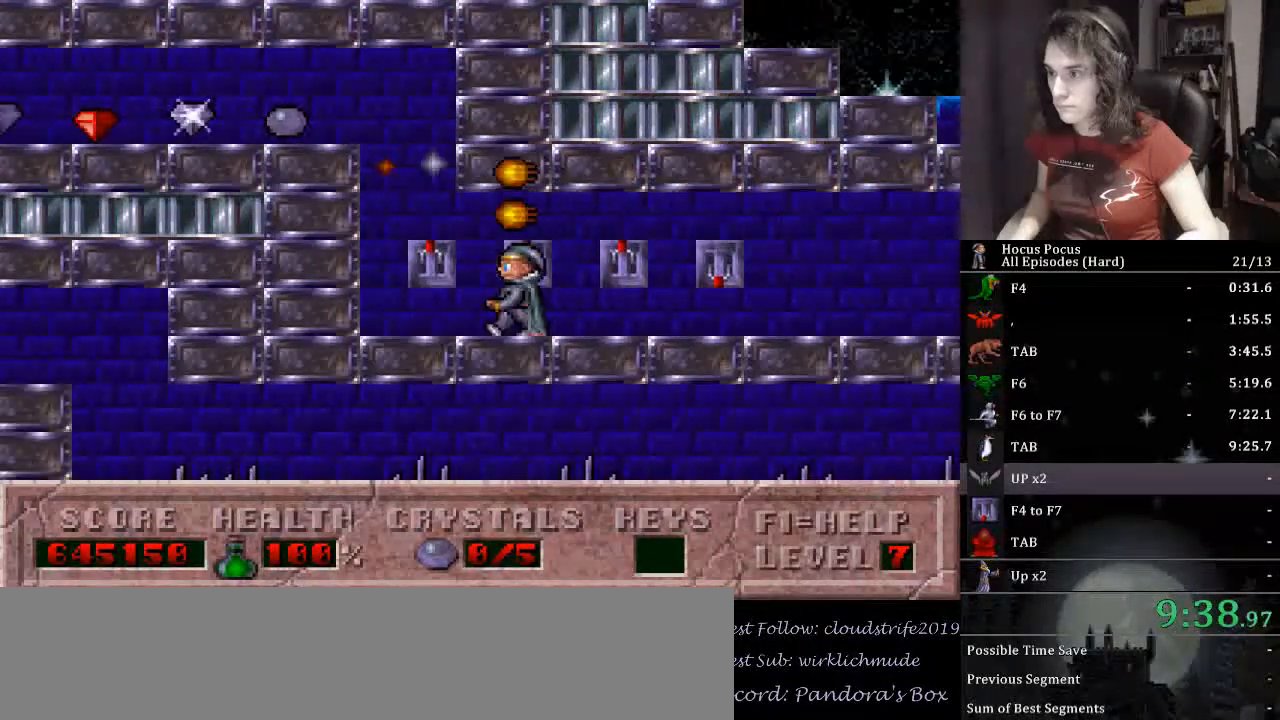
{"keys": ["left"], "events": [[133, "right", "down"], [367, "right", "up"], [467, "left", "down"]]}
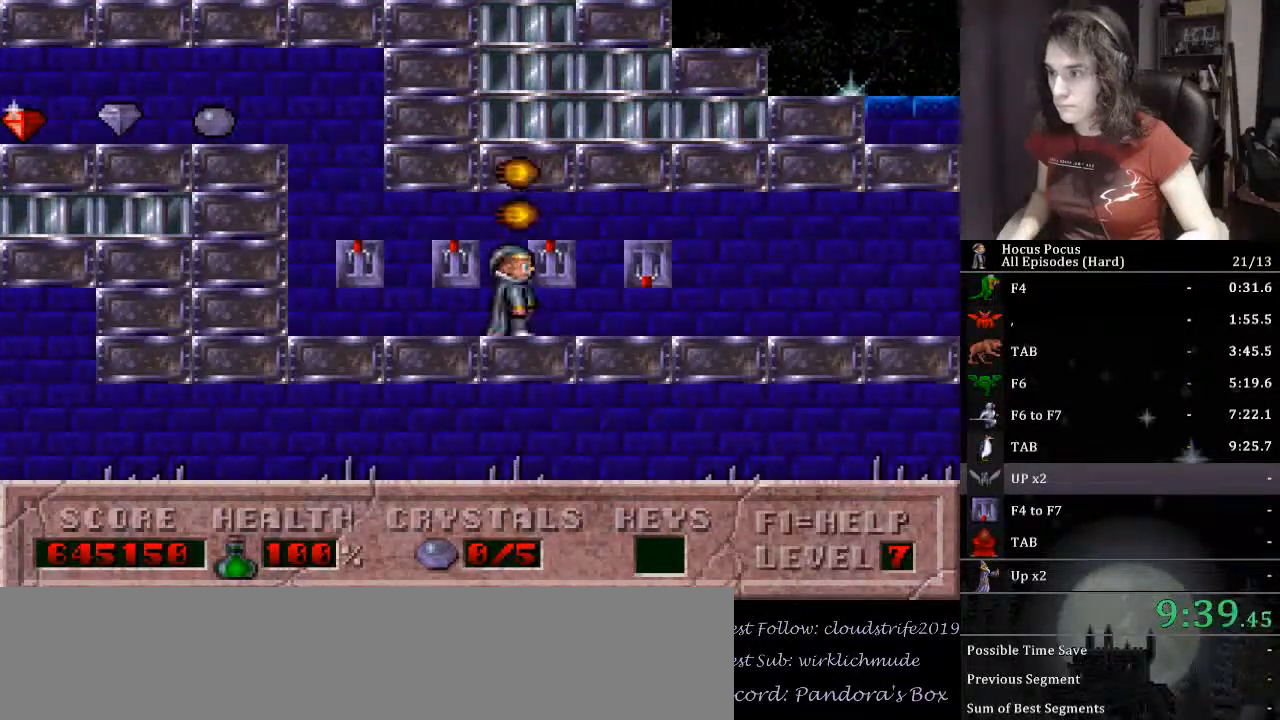
{"keys": ["right"], "events": [[200, "right", "down"], [233, "left", "up"]]}
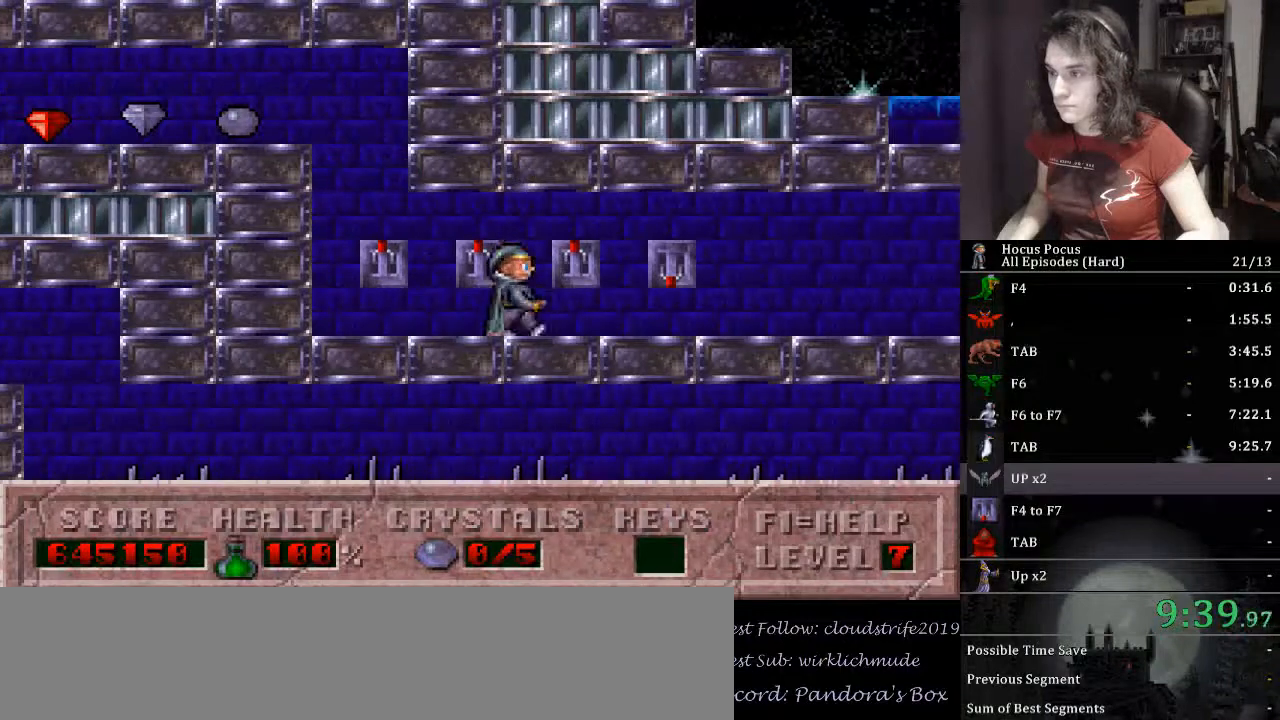
{"keys": ["right"], "events": []}
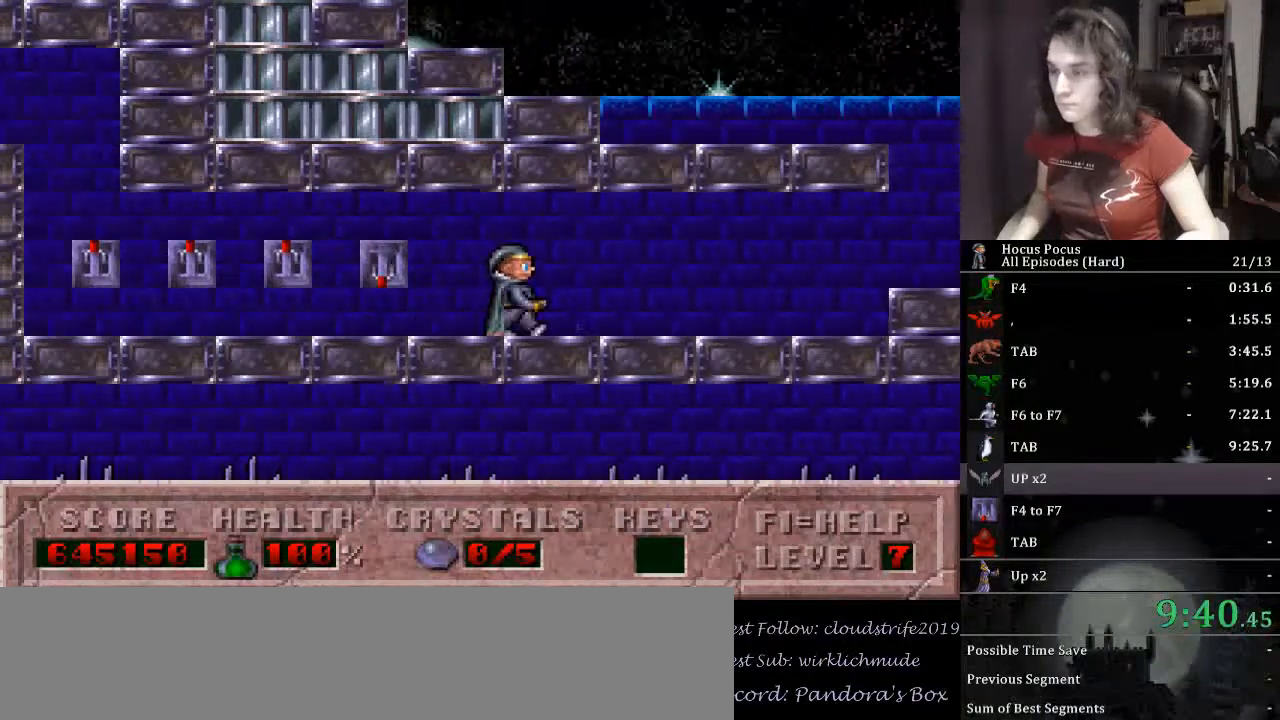
{"keys": ["right"], "events": []}
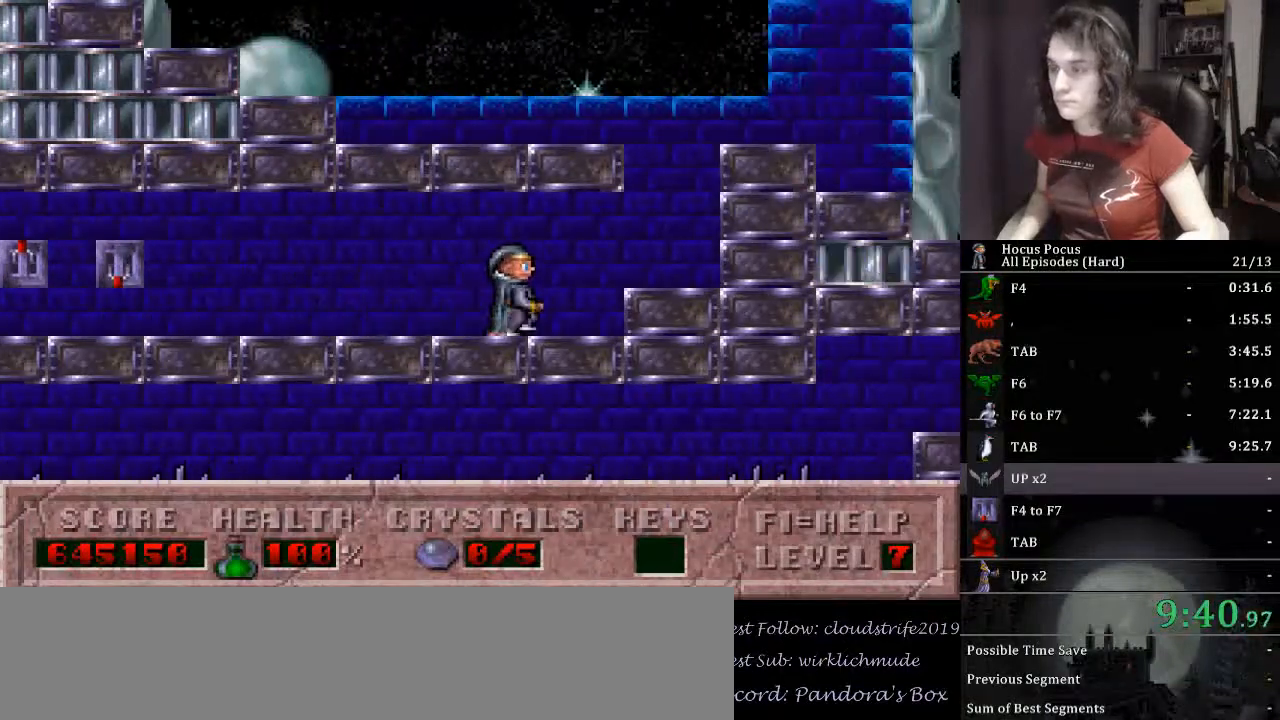
{"keys": ["ctrl_l", "left"], "events": [[233, "ctrl_l", "down"], [233, "left", "down"], [300, "right", "up"]]}